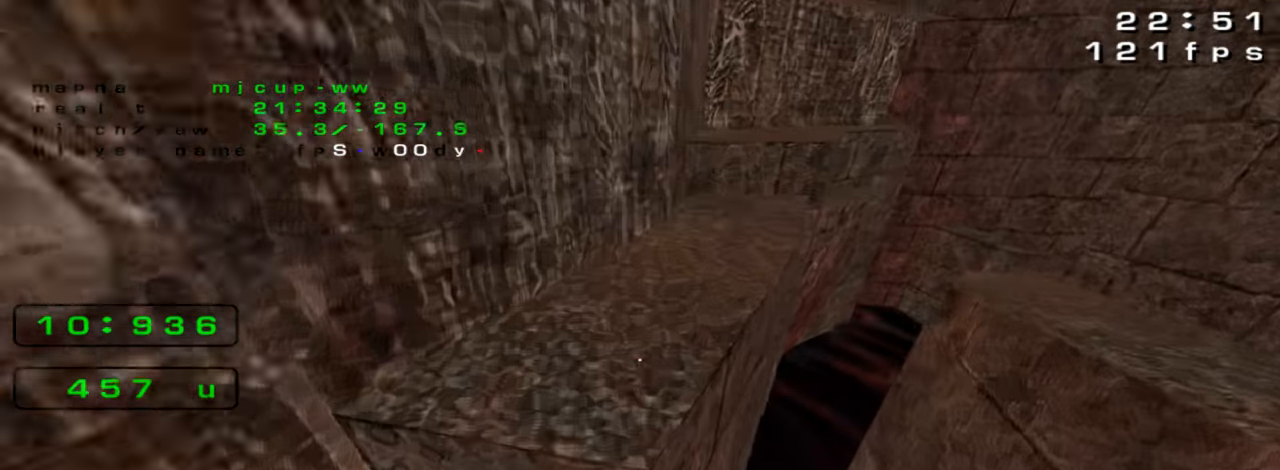
Gameplay with keyboard; each line is a JSON object with the keys held at the frame after it. "events" lists presses ("down") and releases ("up") of "down", "left", "right" and "up" between this image and that frame as [ms after this image, input, new state], when the widget could be followed in between. No other keys are recorded. Mouse input is not recorded. Not read: crouch jump.
{"keys": [], "events": [[100, "right", "up"], [133, "up", "up"]]}
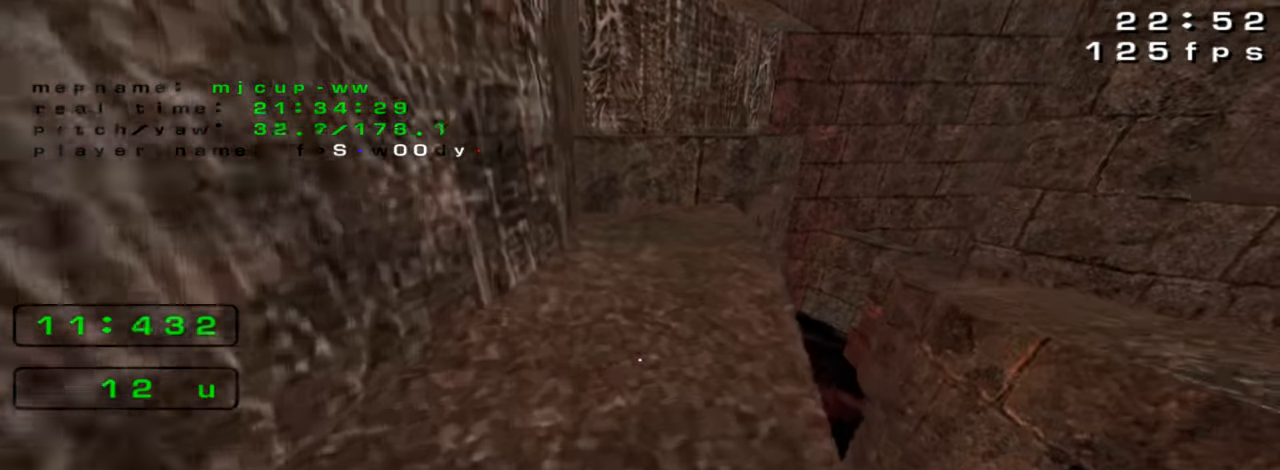
{"keys": ["up"], "events": [[67, "up", "down"], [300, "up", "up"], [467, "up", "down"]]}
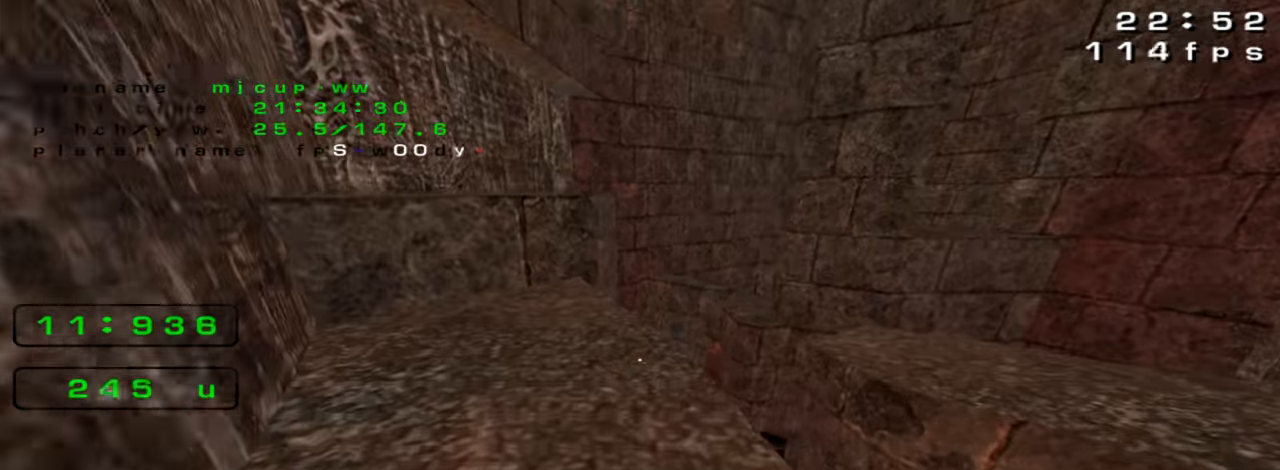
{"keys": ["down"], "events": [[133, "up", "up"], [466, "down", "down"]]}
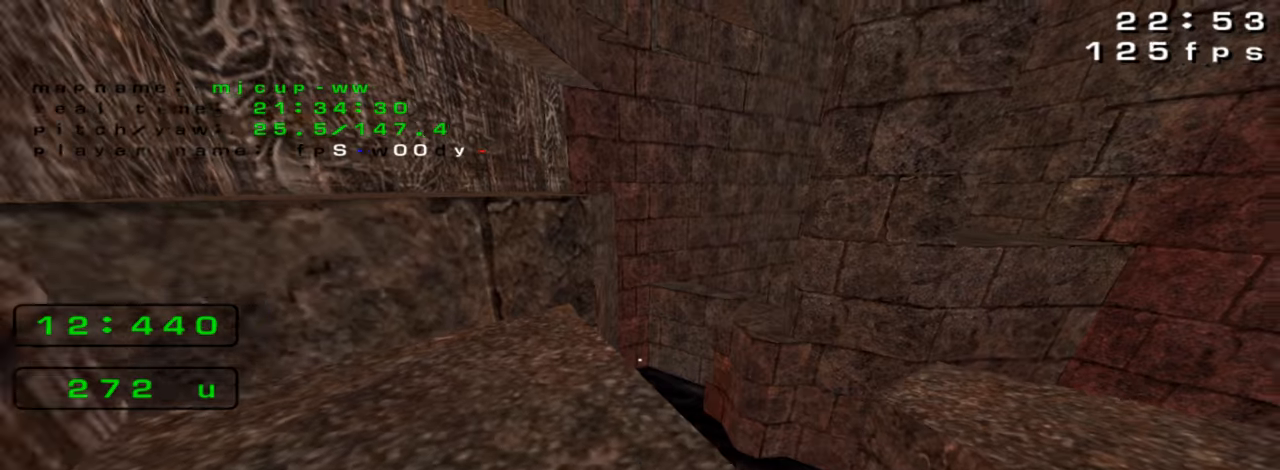
{"keys": [], "events": [[33, "down", "up"]]}
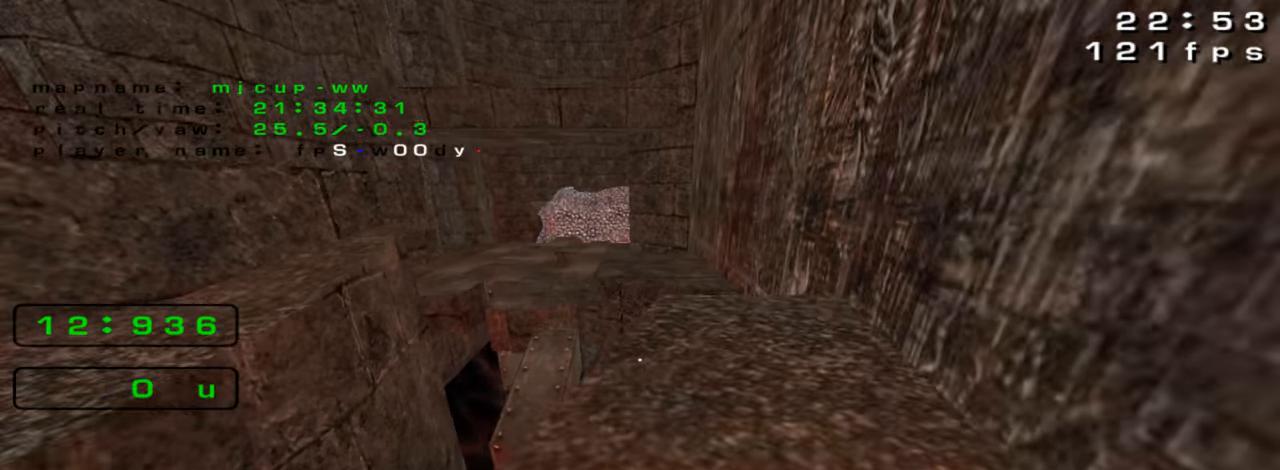
{"keys": [], "events": [[133, "up", "down"], [233, "up", "up"]]}
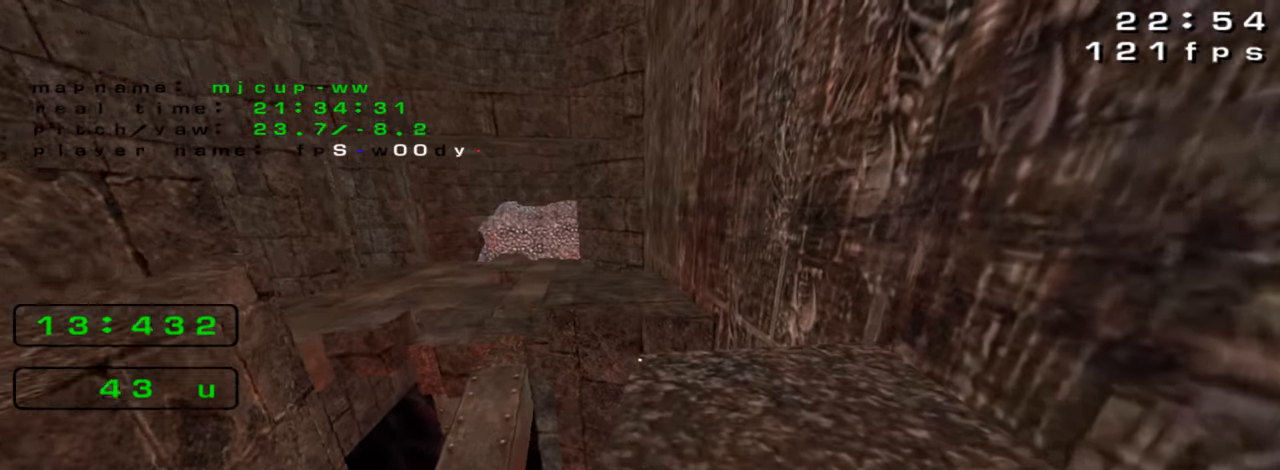
{"keys": [], "events": [[266, "down", "down"], [333, "down", "up"]]}
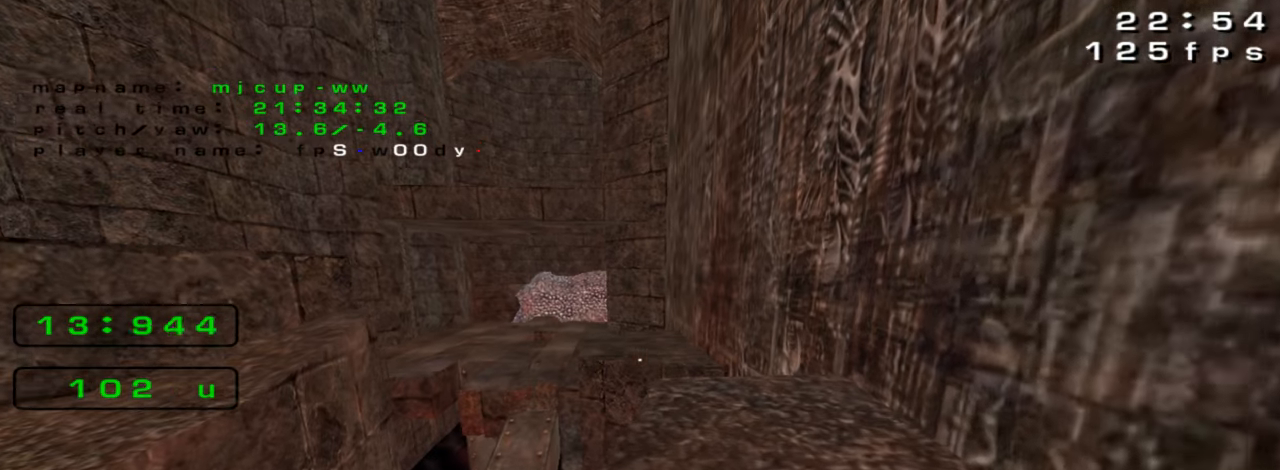
{"keys": [], "events": []}
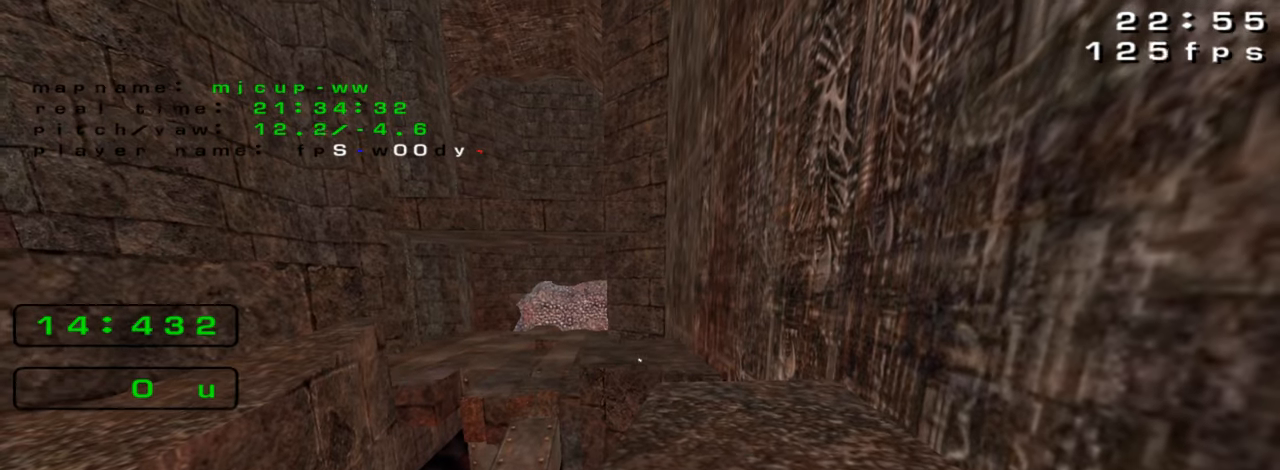
{"keys": [], "events": []}
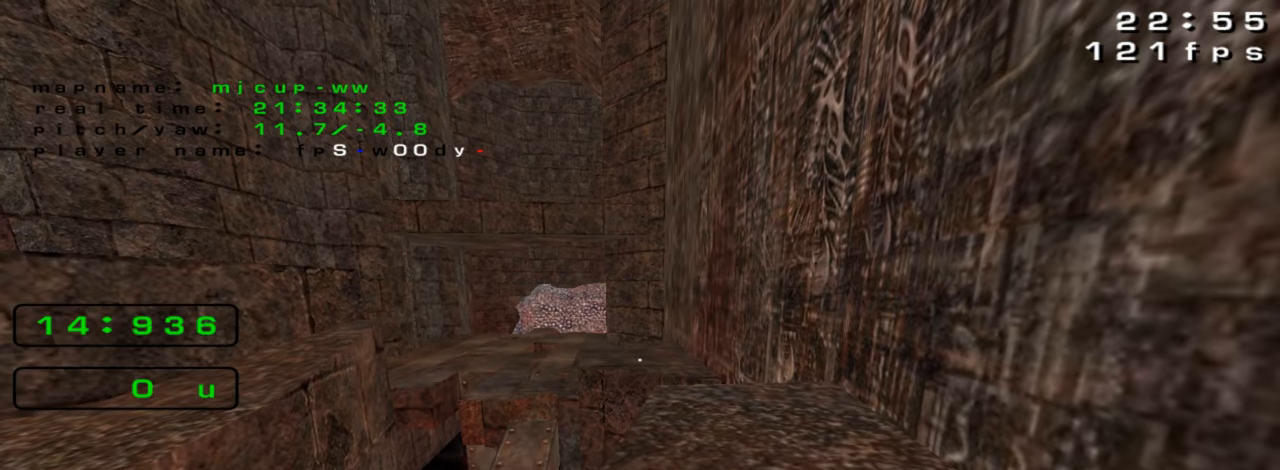
{"keys": [], "events": []}
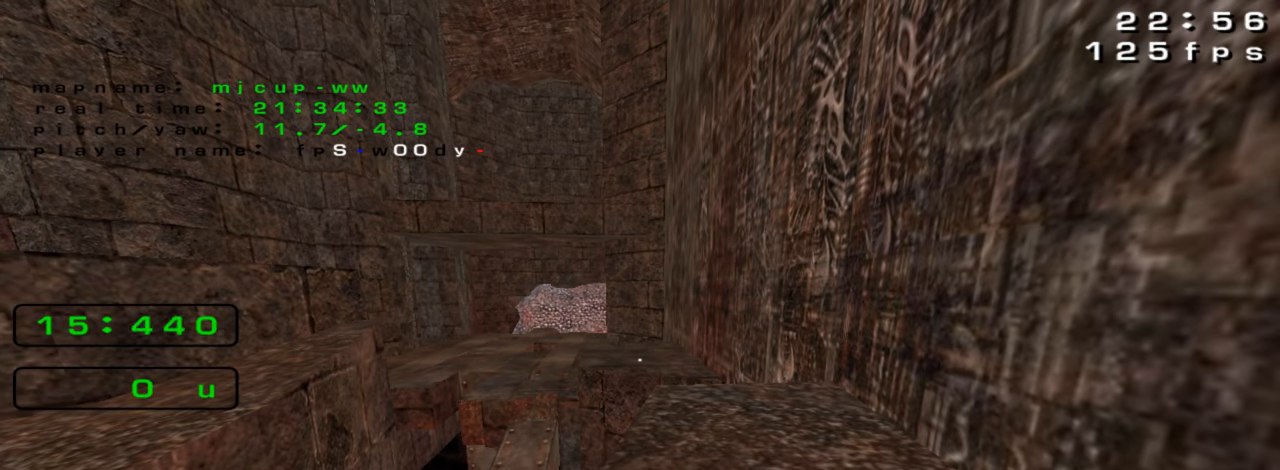
{"keys": ["left", "up"], "events": [[333, "left", "down"], [466, "up", "down"]]}